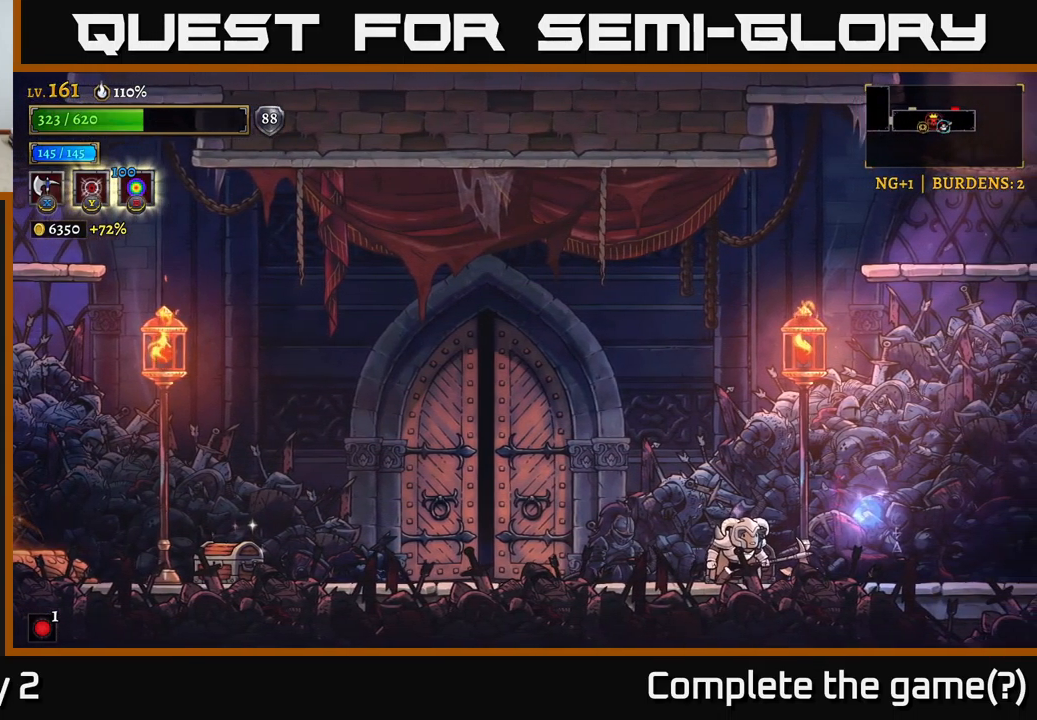
Gameplay with a controller (Xbox layout); each line is a JSON object with the inputs held at the frame after it. "events" lists button and stick changes between this image and that frame as [ms after this image, input, new state], when the widget could be followed in between.
{"buttons": [], "left_stick": "left", "right_stick": "center", "events": [[117, "left_stick", "center"], [500, "left_stick", "left"]]}
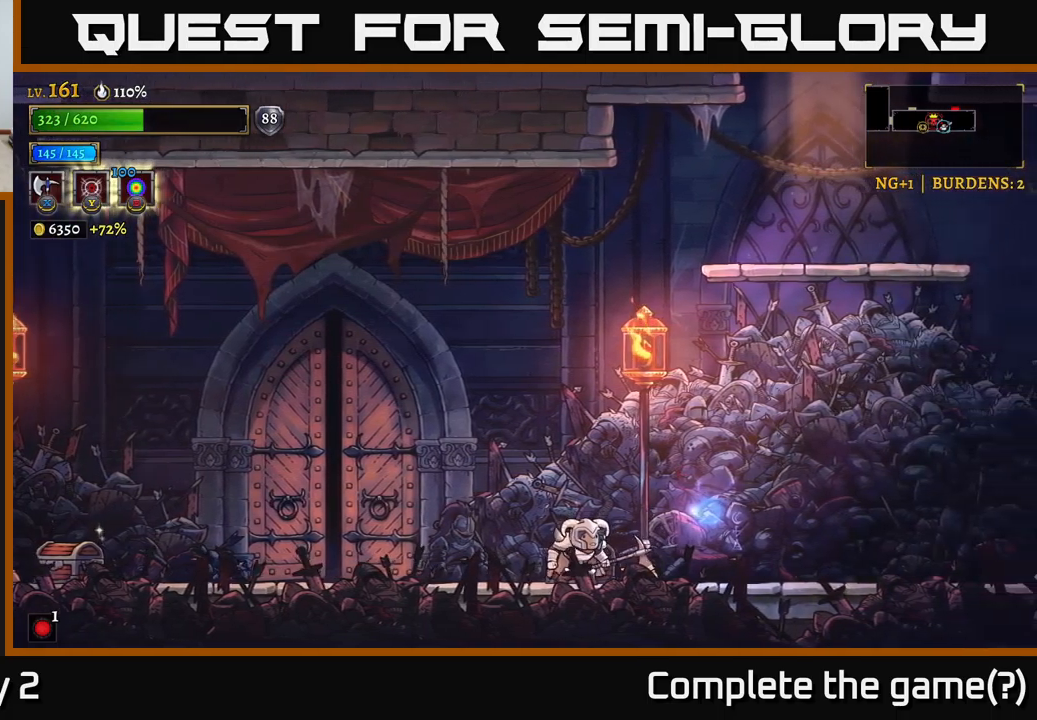
{"buttons": [], "left_stick": "center", "right_stick": "center", "events": [[117, "left_stick", "center"], [317, "left_stick", "left"], [433, "left_stick", "center"]]}
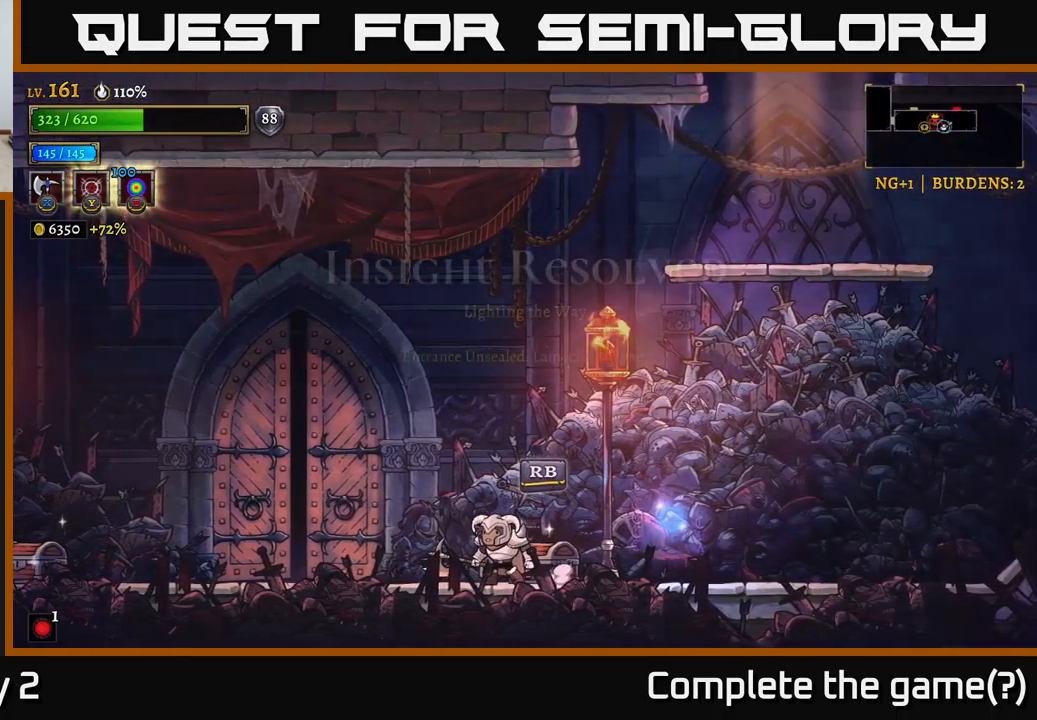
{"buttons": [], "left_stick": "center", "right_stick": "center", "events": [[33, "R1", "down"], [117, "left_stick", "right"], [150, "R1", "up"], [333, "left_stick", "center"]]}
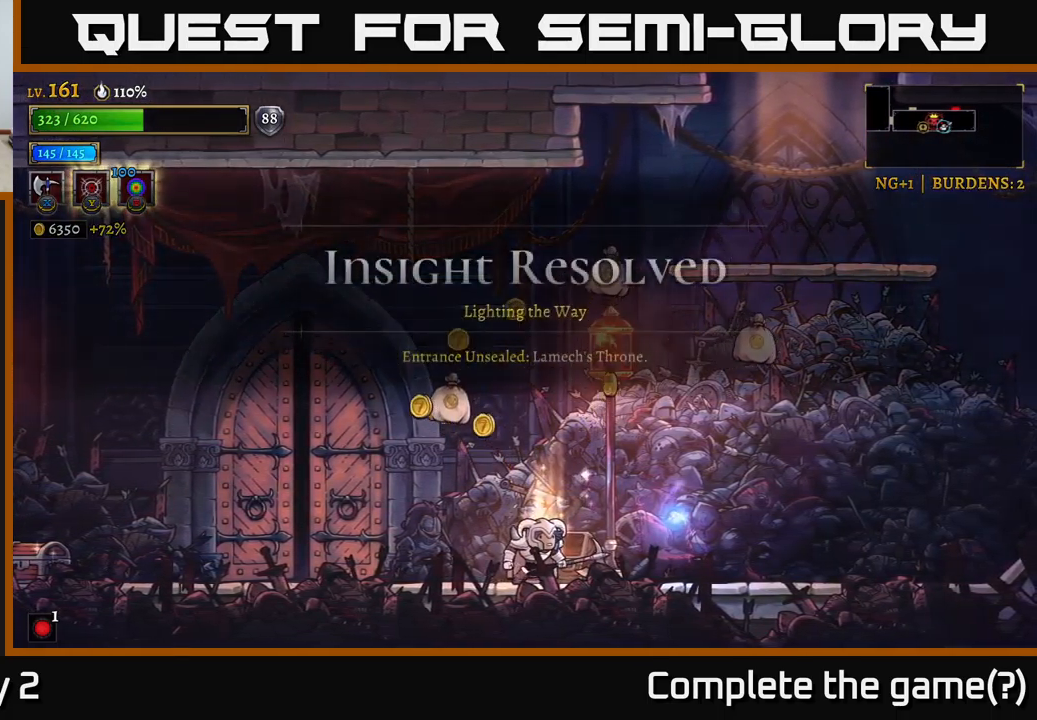
{"buttons": [], "left_stick": "left", "right_stick": "center", "events": [[100, "left_stick", "left"]]}
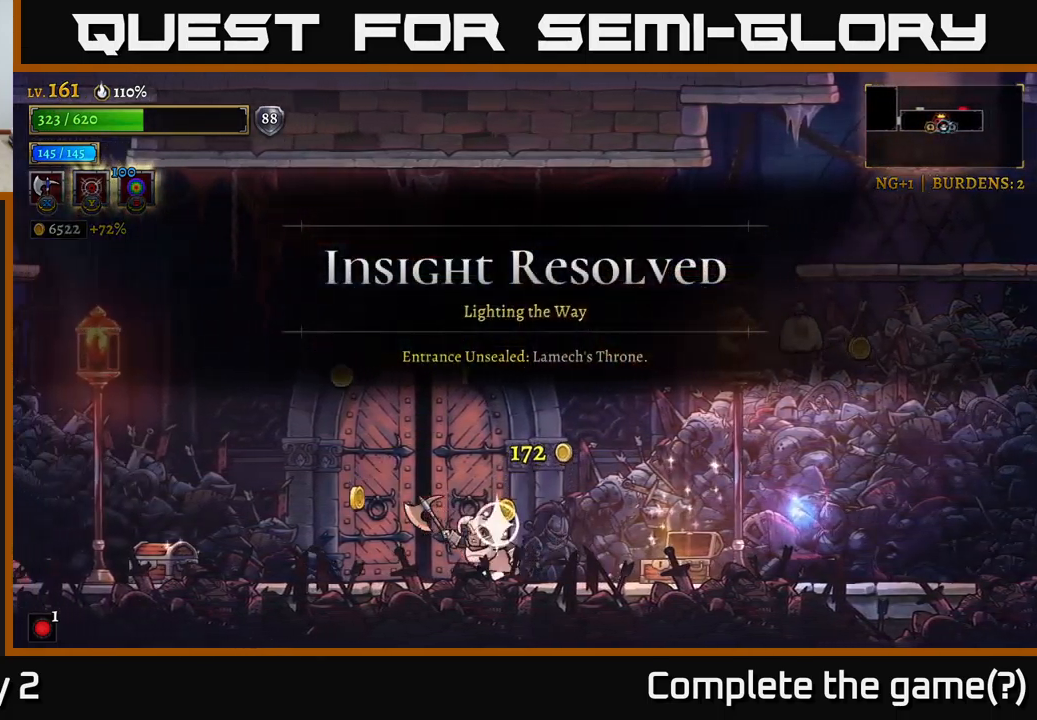
{"buttons": [], "left_stick": "left", "right_stick": "center", "events": []}
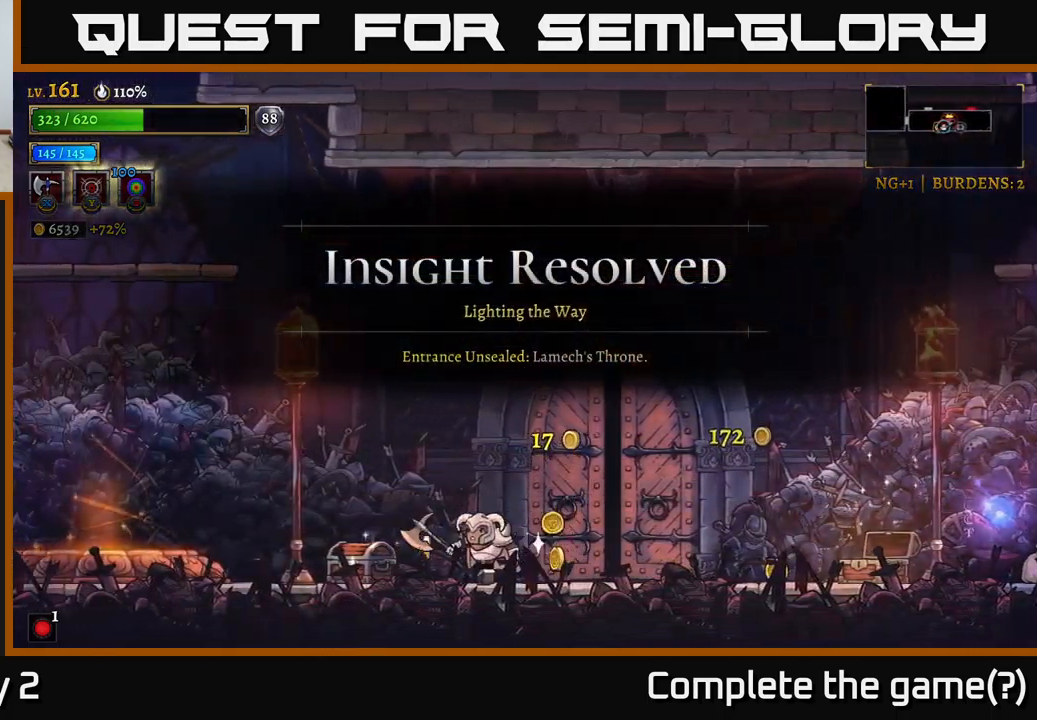
{"buttons": ["R2"], "left_stick": "right", "right_stick": "center", "events": [[17, "left_stick", "right"], [100, "R2", "down"]]}
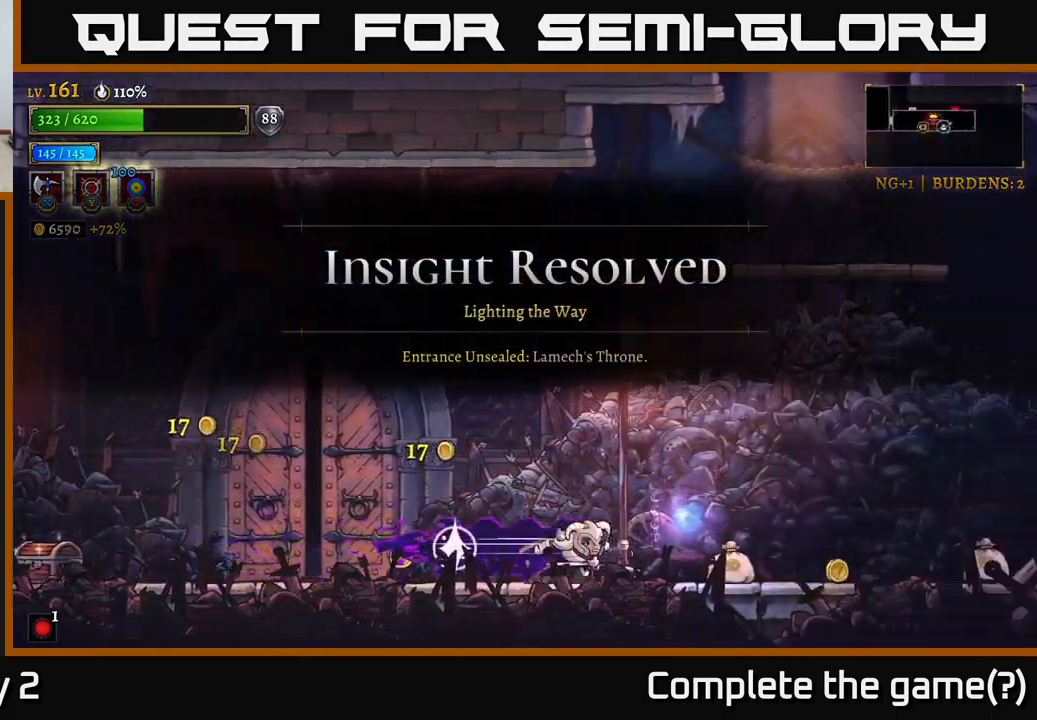
{"buttons": ["R2"], "left_stick": "right", "right_stick": "center", "events": []}
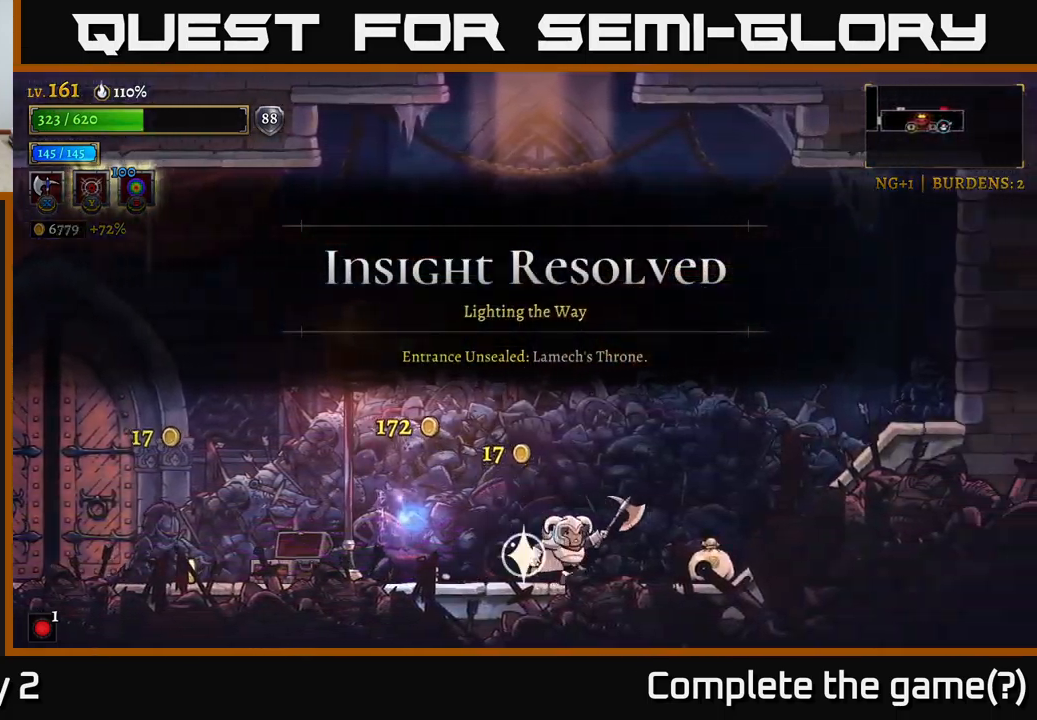
{"buttons": ["L2"], "left_stick": "left", "right_stick": "center", "events": [[317, "R2", "up"], [317, "left_stick", "left"], [383, "L2", "down"]]}
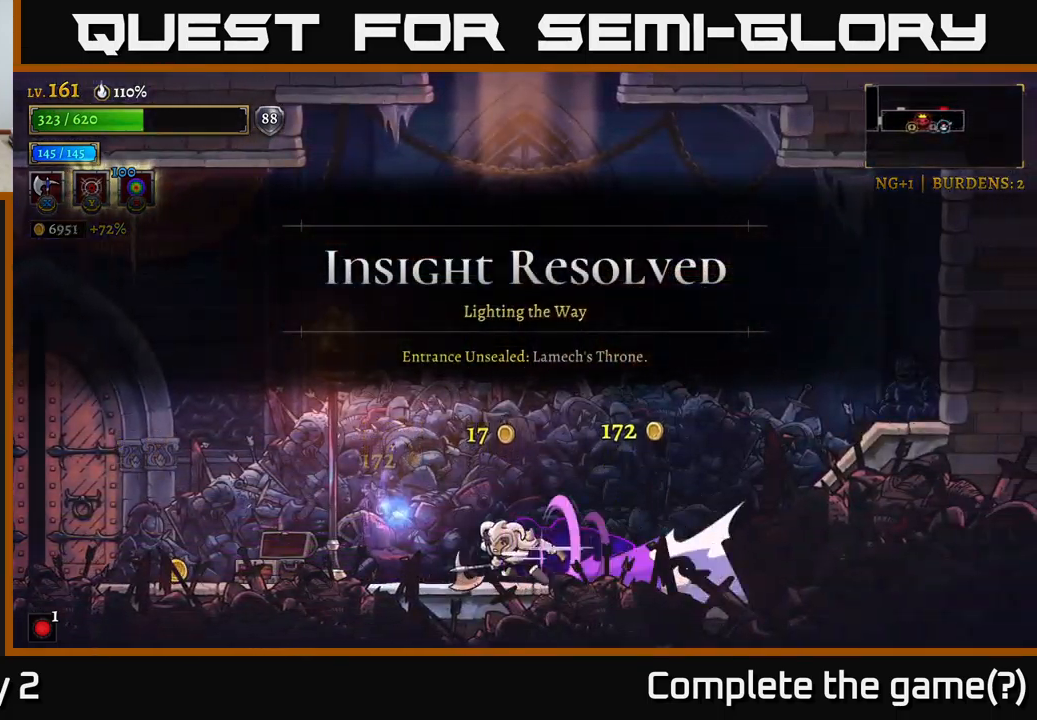
{"buttons": ["L2"], "left_stick": "left", "right_stick": "center", "events": [[350, "L2", "up"], [500, "L2", "down"]]}
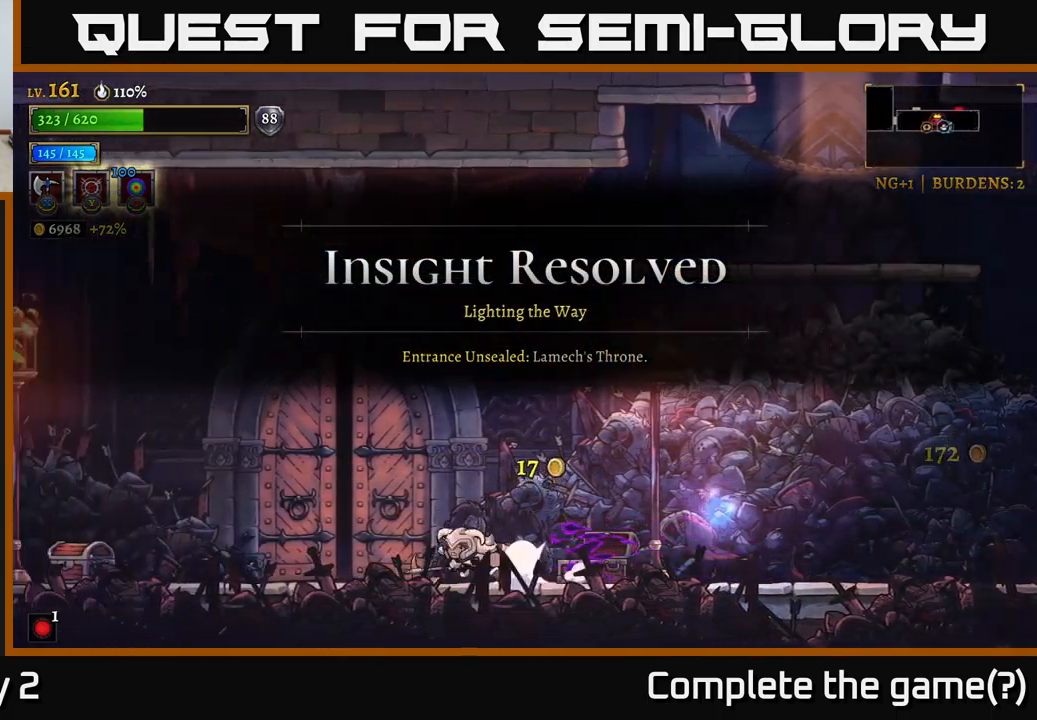
{"buttons": [], "left_stick": "left", "right_stick": "center", "events": [[200, "L2", "up"]]}
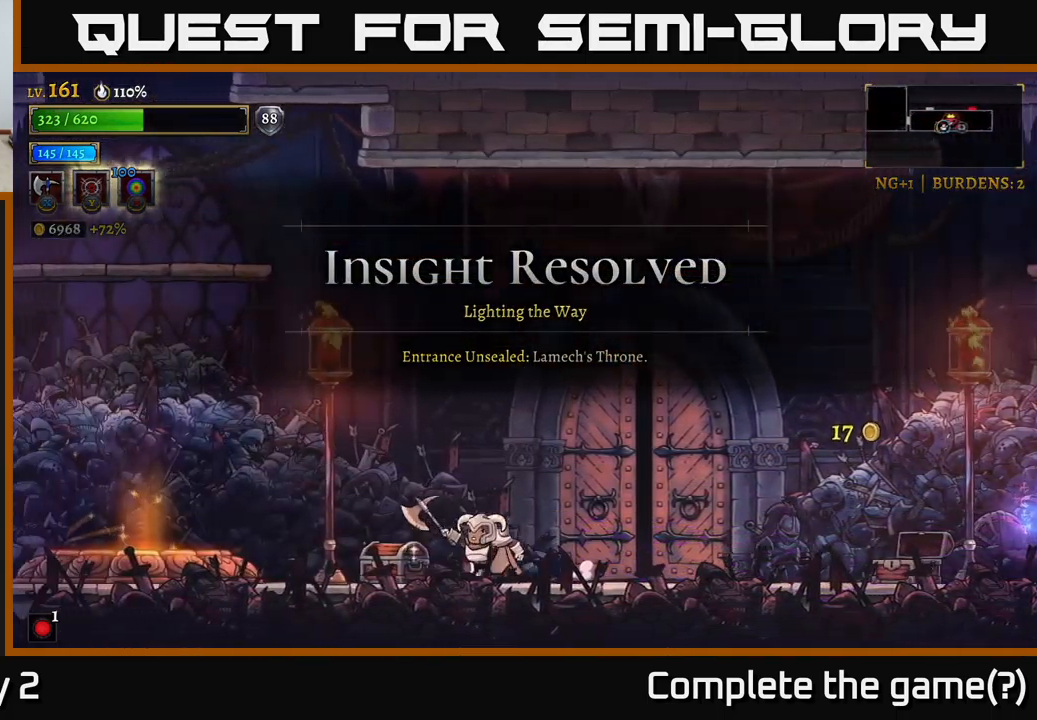
{"buttons": [], "left_stick": "left", "right_stick": "center", "events": [[200, "R1", "down"], [217, "left_stick", "center"], [334, "R1", "up"], [450, "left_stick", "left"]]}
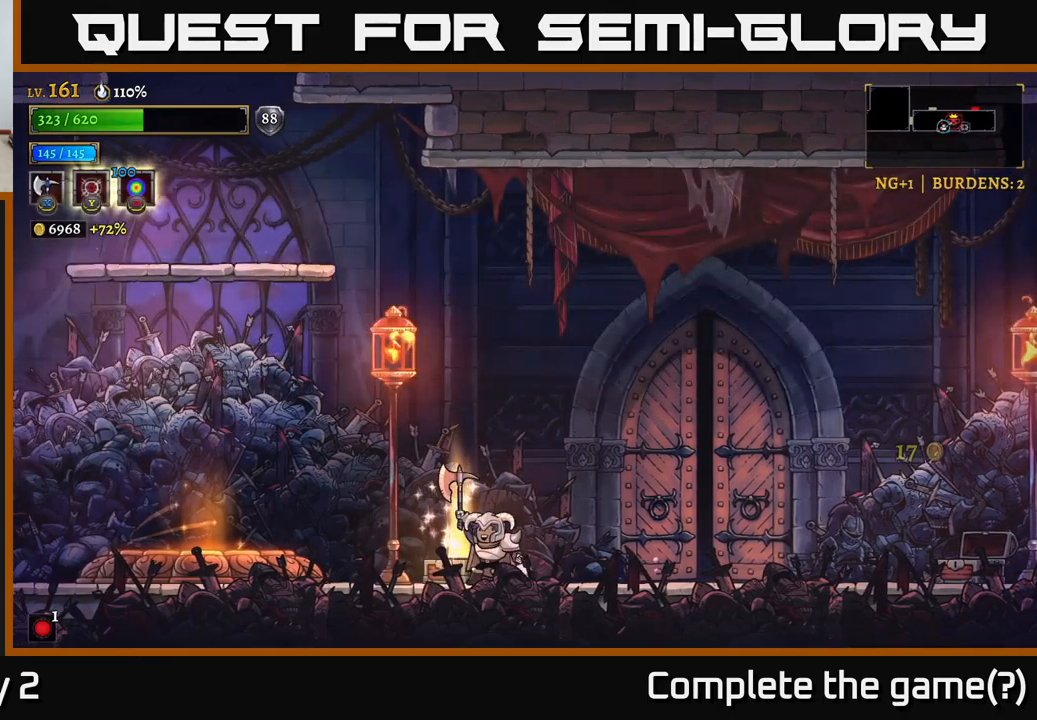
{"buttons": [], "left_stick": "center", "right_stick": "center", "events": [[300, "left_stick", "center"]]}
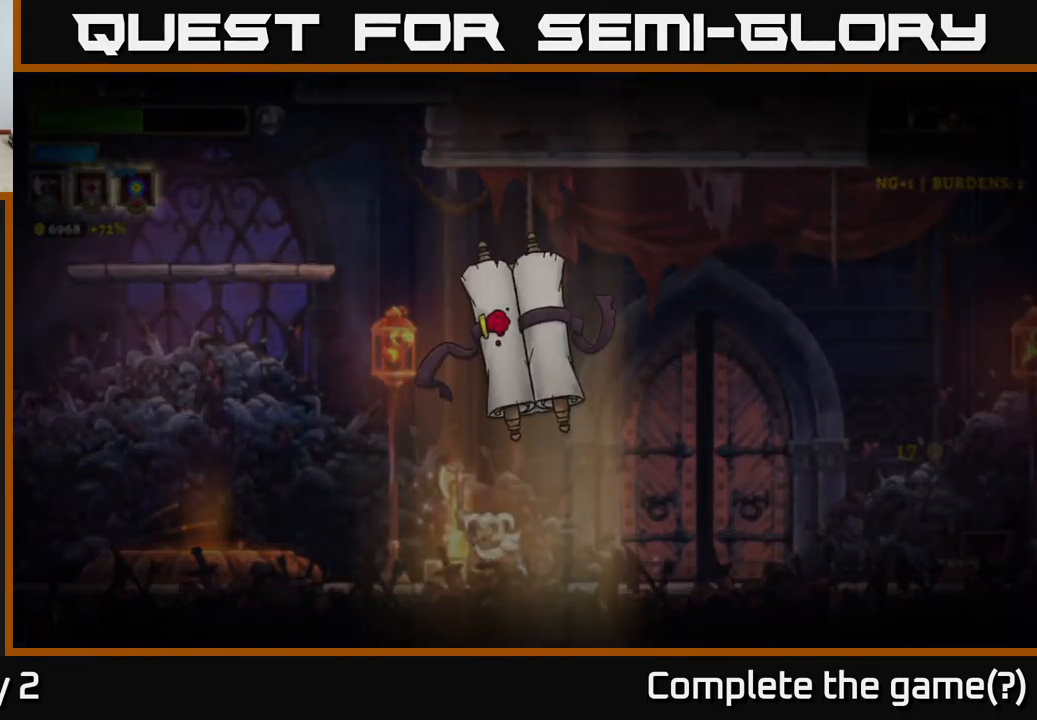
{"buttons": [], "left_stick": "center", "right_stick": "center", "events": [[317, "A", "down"], [450, "A", "up"]]}
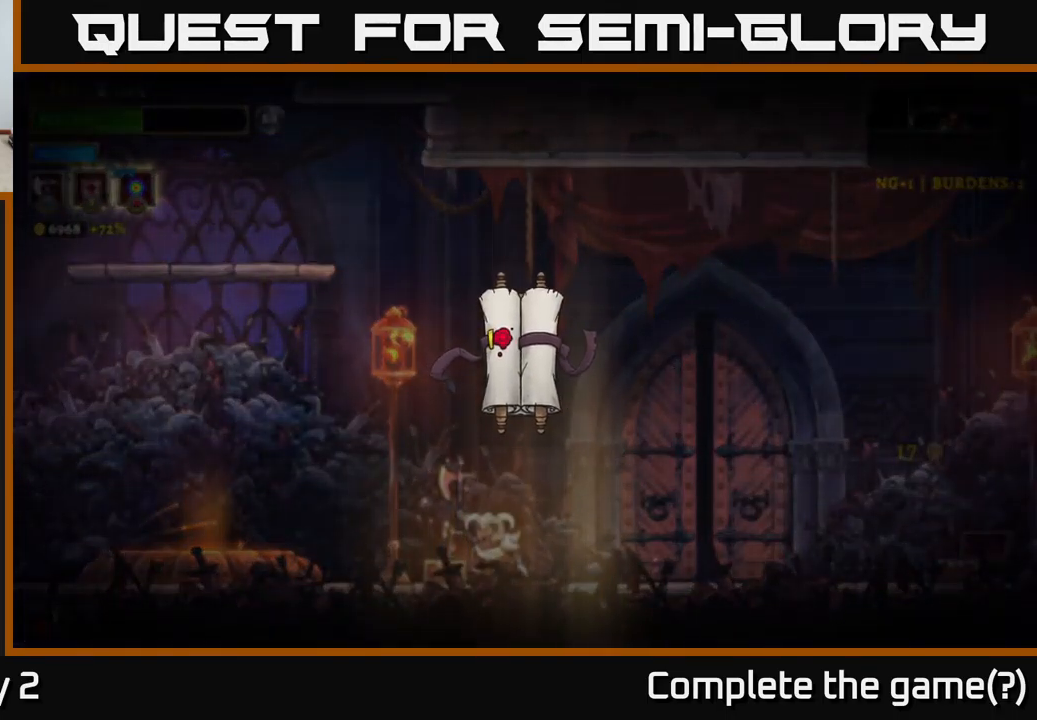
{"buttons": [], "left_stick": "center", "right_stick": "center", "events": [[17, "A", "down"], [134, "A", "up"], [250, "A", "down"], [434, "A", "up"]]}
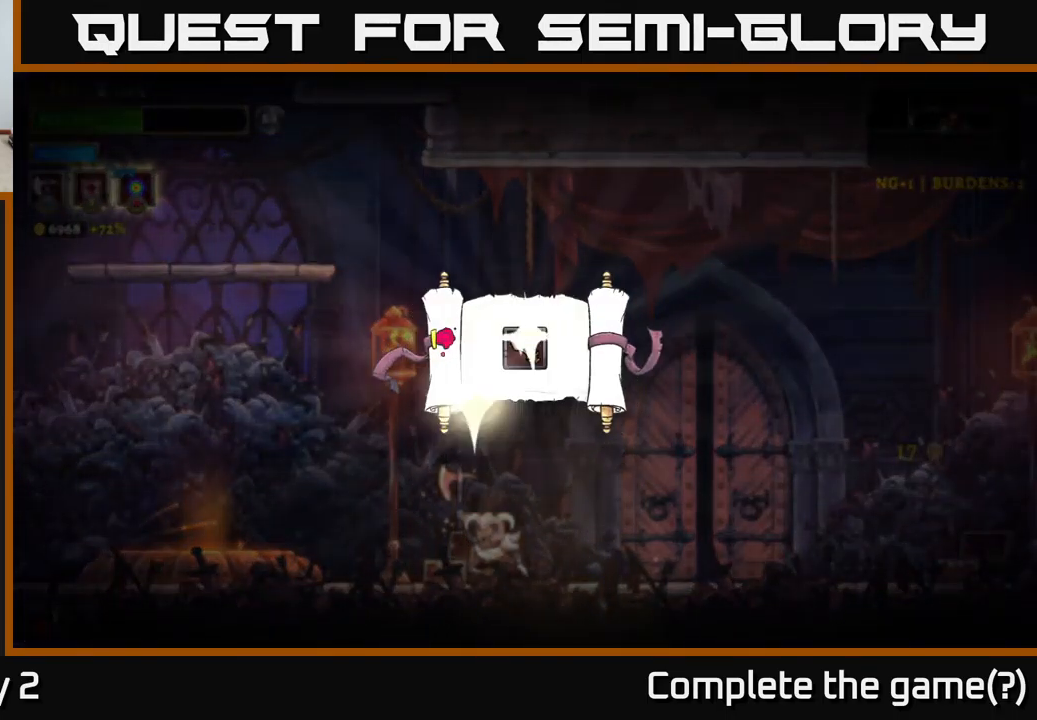
{"buttons": [], "left_stick": "center", "right_stick": "center", "events": []}
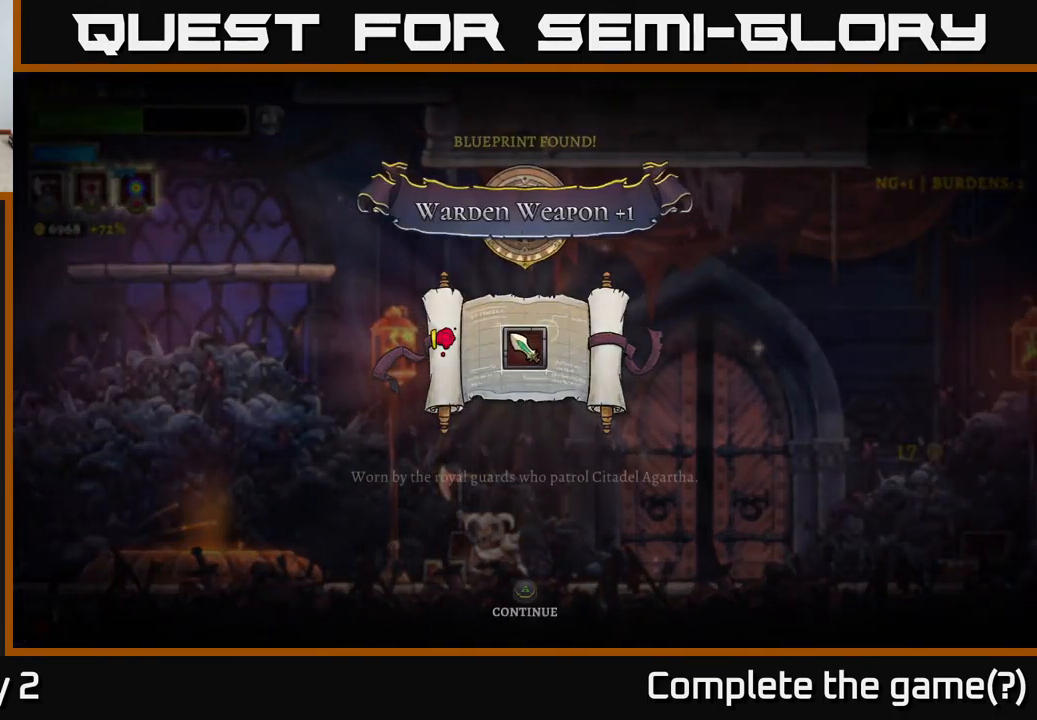
{"buttons": [], "left_stick": "center", "right_stick": "center", "events": []}
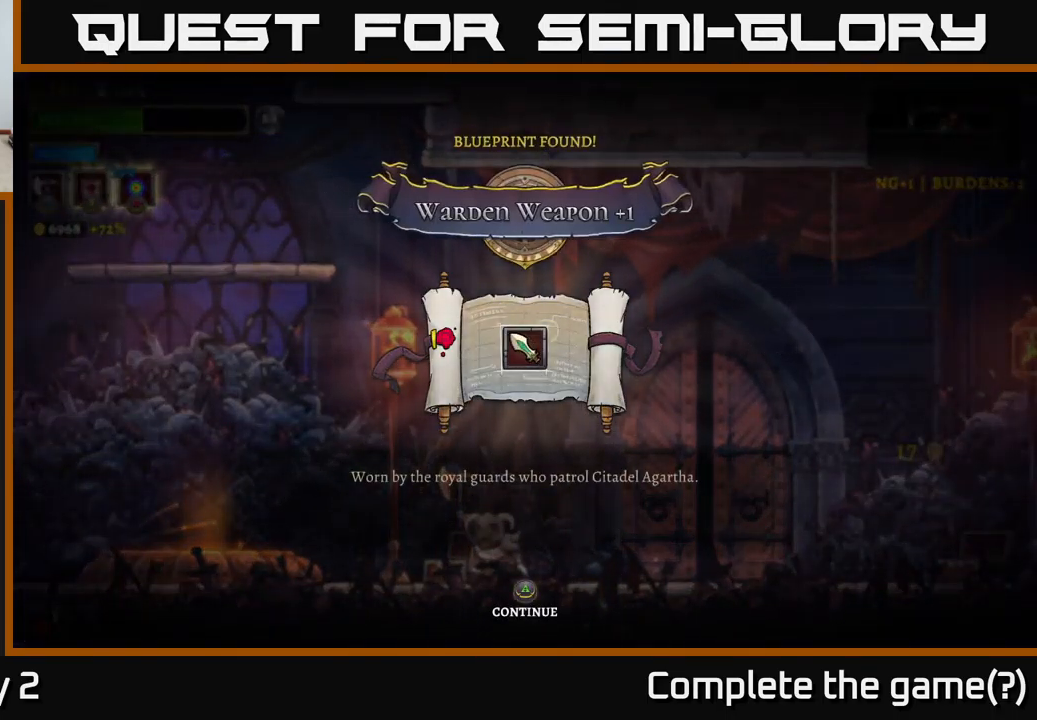
{"buttons": ["A"], "left_stick": "center", "right_stick": "center", "events": [[134, "A", "down"], [334, "A", "up"], [484, "A", "down"]]}
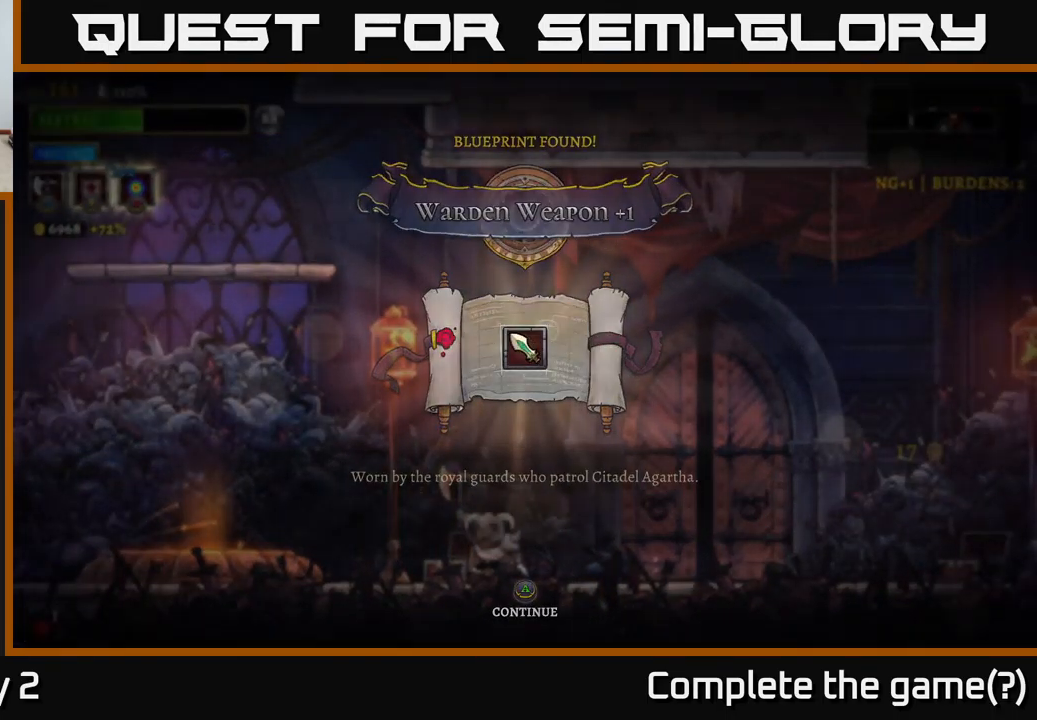
{"buttons": [], "left_stick": "left", "right_stick": "center", "events": [[134, "A", "up"], [150, "left_stick", "left"]]}
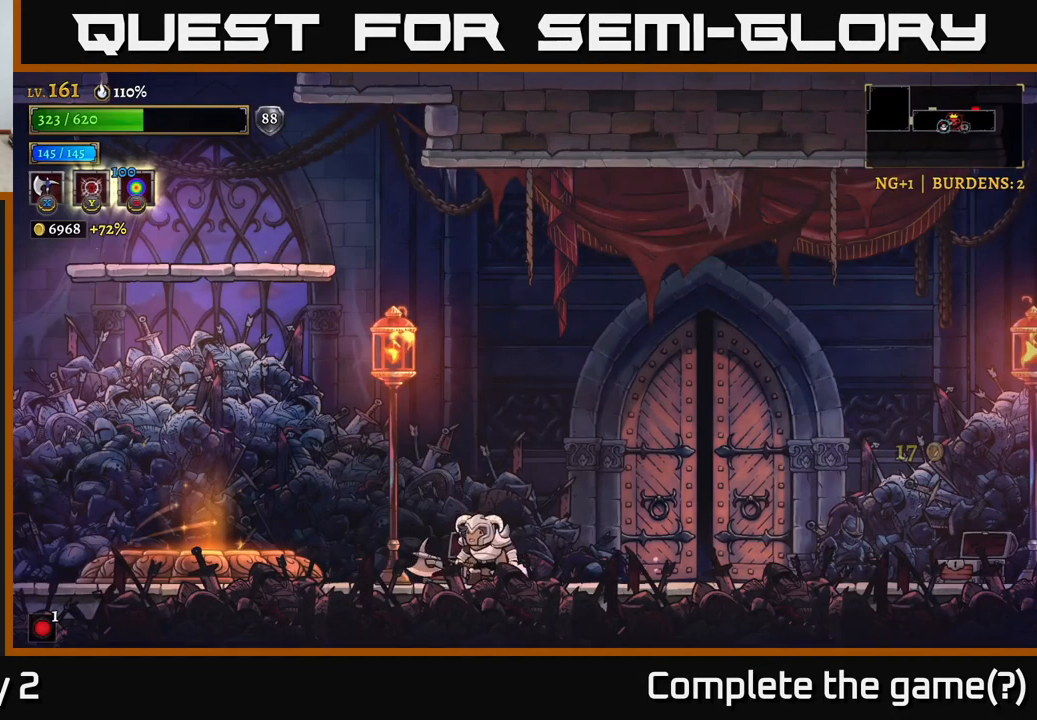
{"buttons": ["R2"], "left_stick": "right", "right_stick": "center", "events": [[150, "left_stick", "right"], [400, "R2", "down"]]}
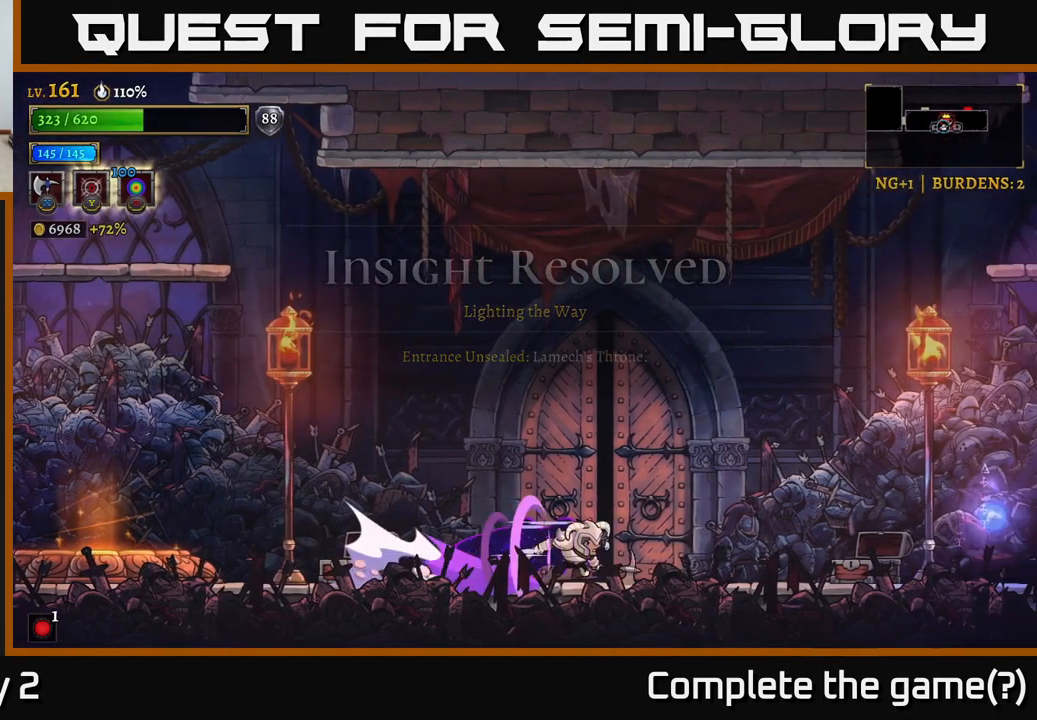
{"buttons": ["A", "R2"], "left_stick": "right", "right_stick": "center", "events": [[467, "A", "down"]]}
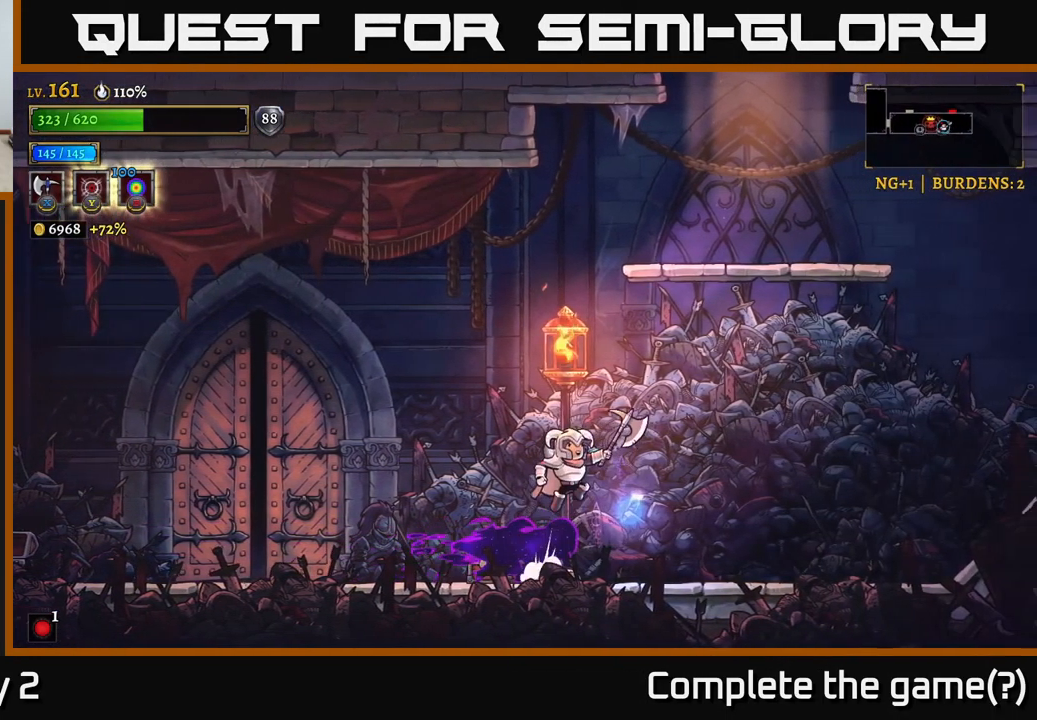
{"buttons": ["A"], "left_stick": "right", "right_stick": "center", "events": [[183, "A", "up"], [200, "R2", "up"], [250, "A", "down"]]}
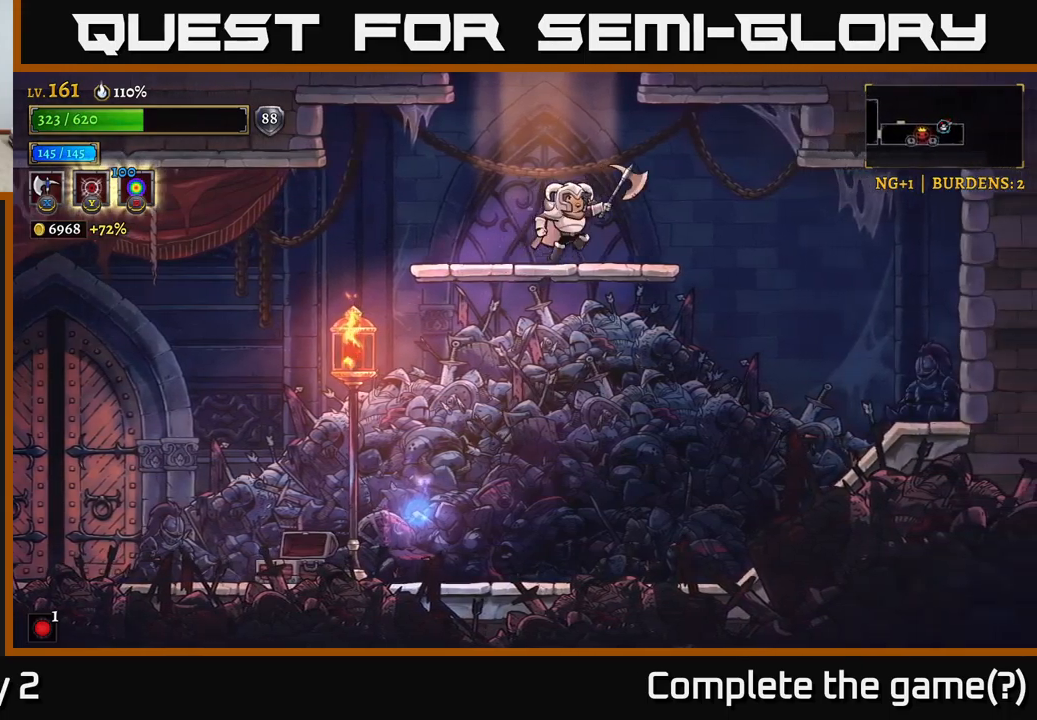
{"buttons": ["A"], "left_stick": "center", "right_stick": "center", "events": [[33, "A", "up"], [100, "left_stick", "left"], [233, "left_stick", "center"], [300, "A", "down"]]}
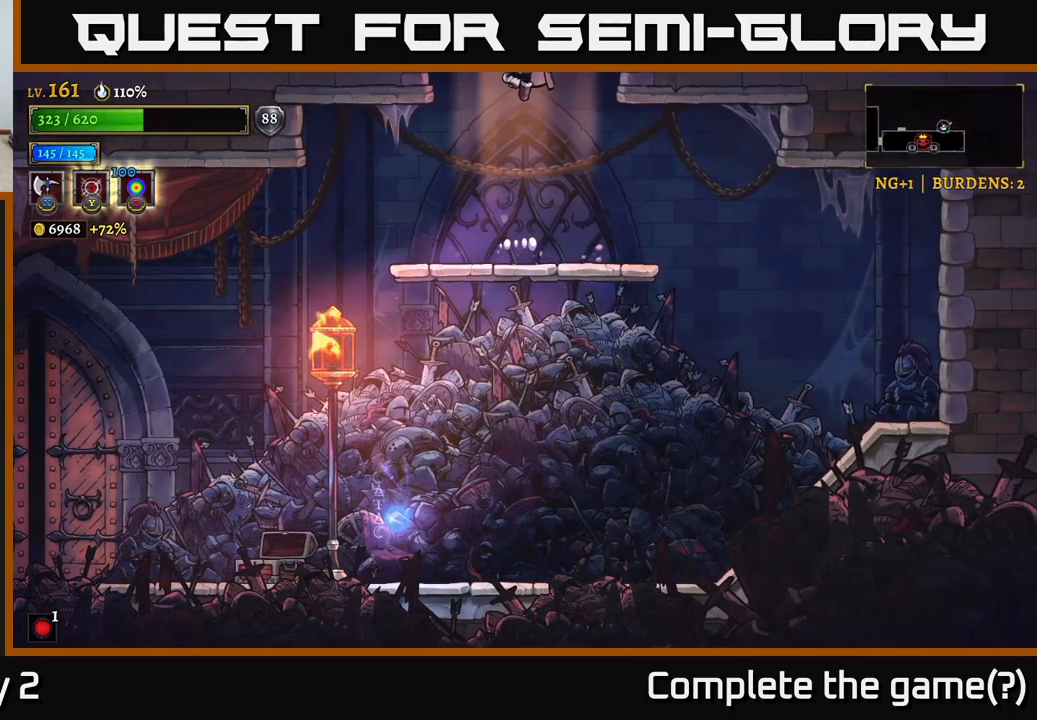
{"buttons": [], "left_stick": "center", "right_stick": "center", "events": [[466, "A", "up"]]}
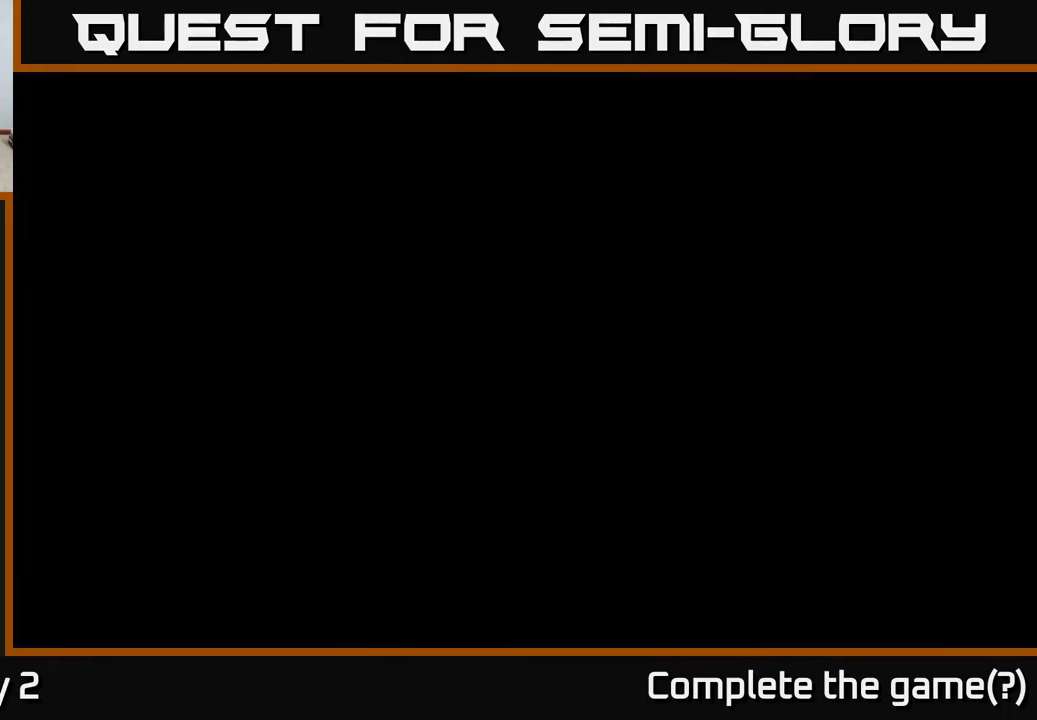
{"buttons": [], "left_stick": "center", "right_stick": "center", "events": []}
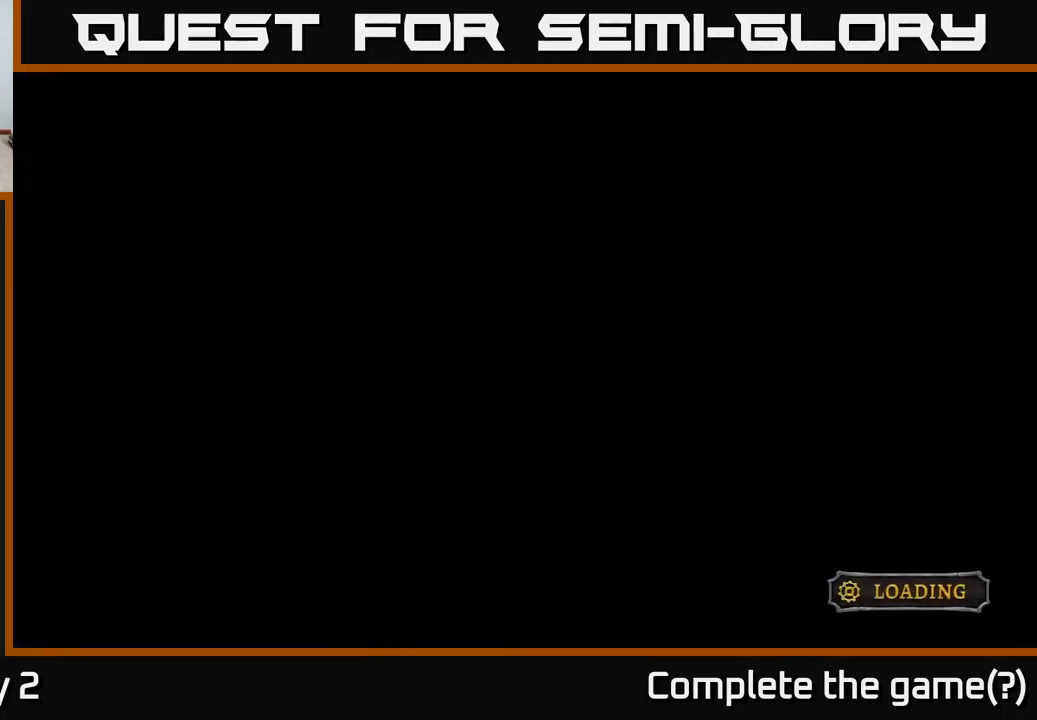
{"buttons": [], "left_stick": "center", "right_stick": "center", "events": []}
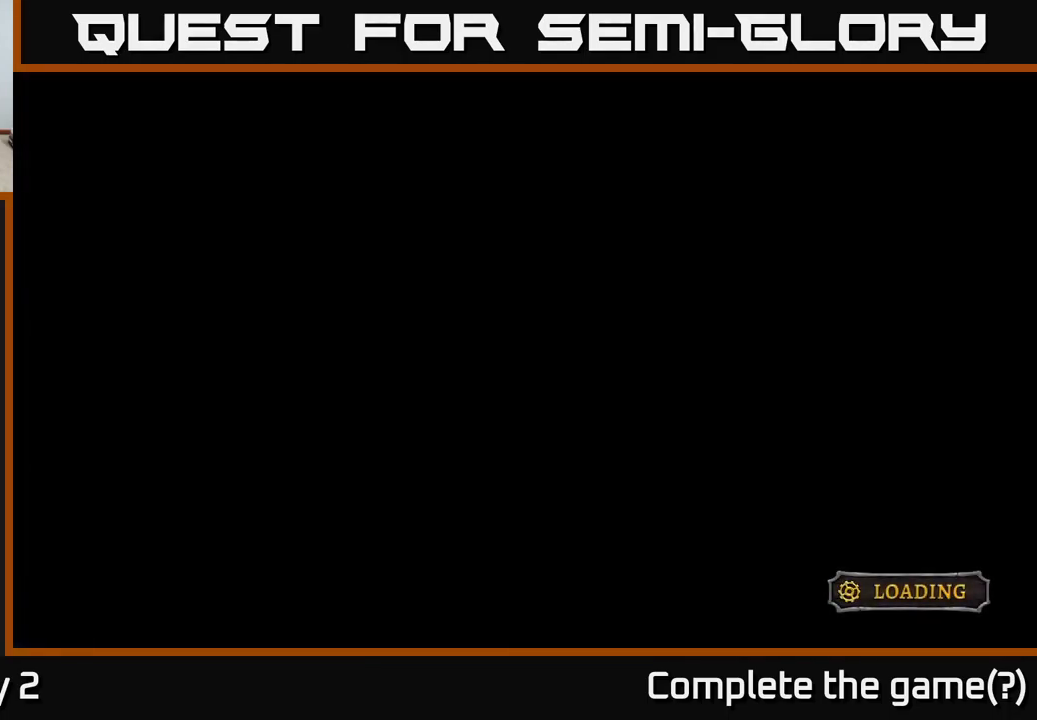
{"buttons": [], "left_stick": "center", "right_stick": "center", "events": []}
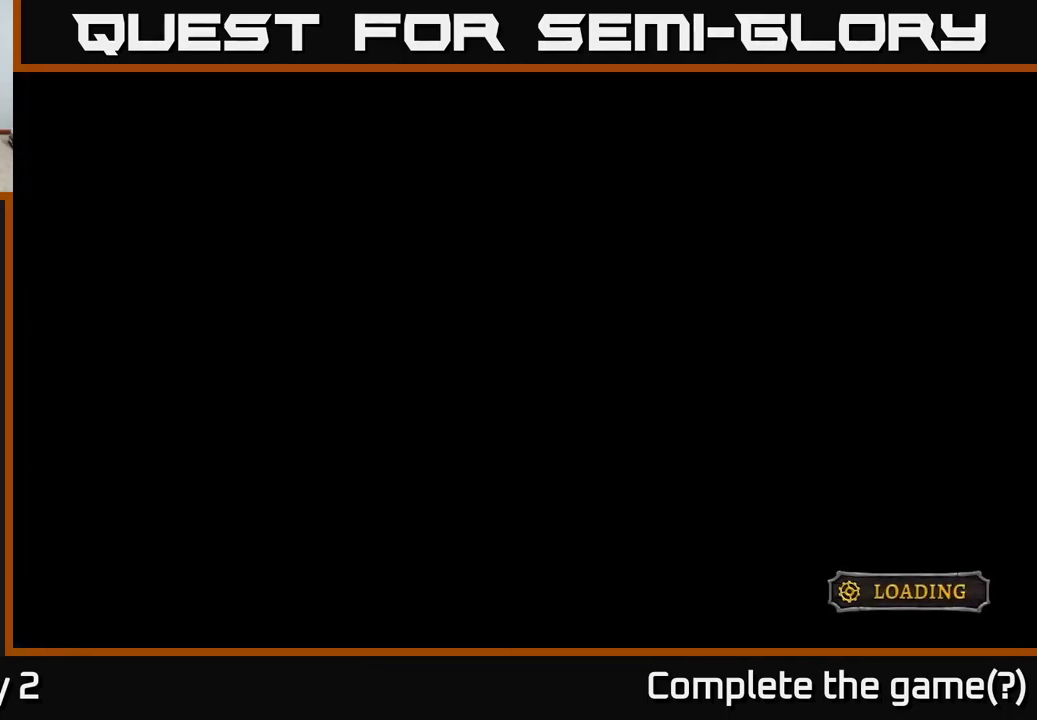
{"buttons": [], "left_stick": "center", "right_stick": "center", "events": [[266, "left_stick", "right"], [500, "left_stick", "center"]]}
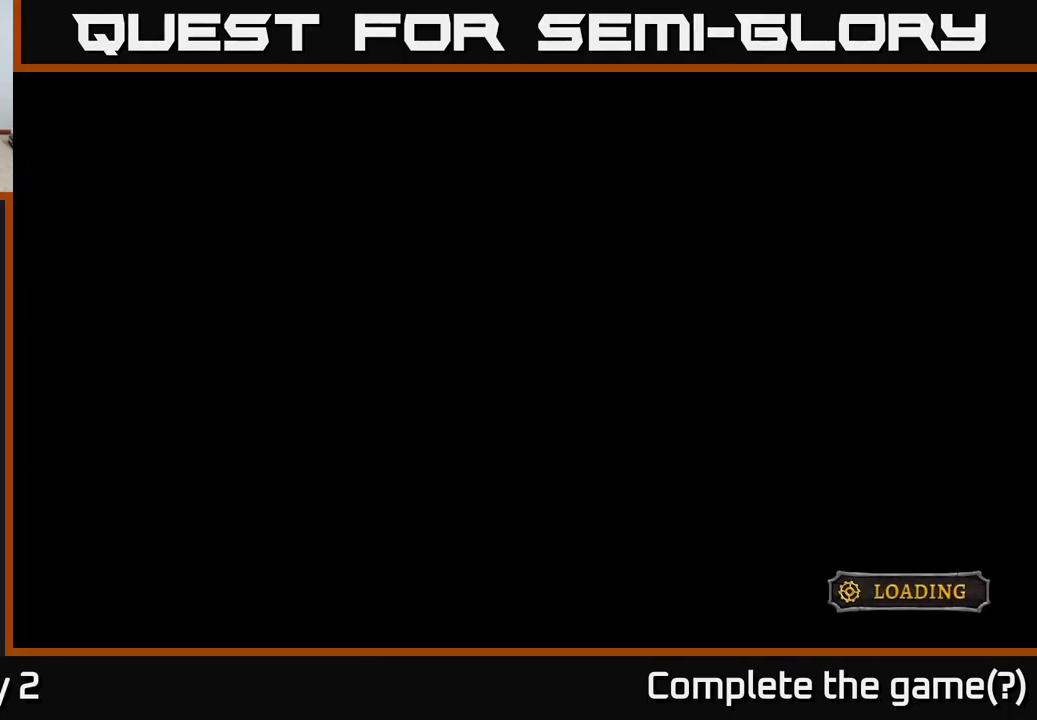
{"buttons": [], "left_stick": "right", "right_stick": "center", "events": [[300, "left_stick", "right"]]}
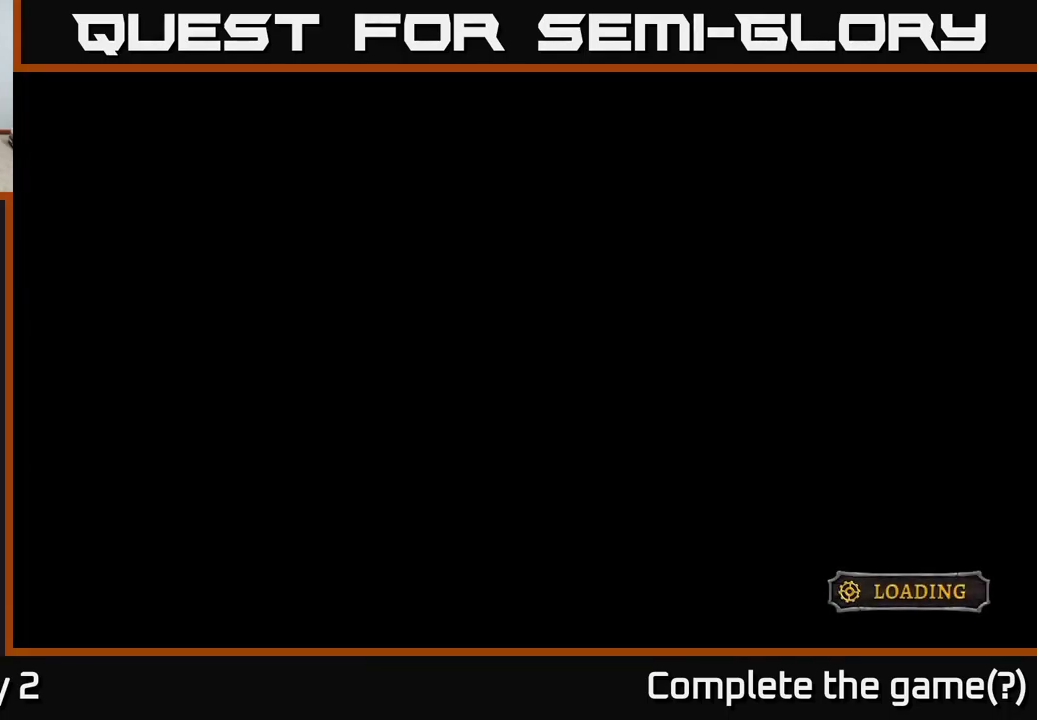
{"buttons": [], "left_stick": "right", "right_stick": "center", "events": []}